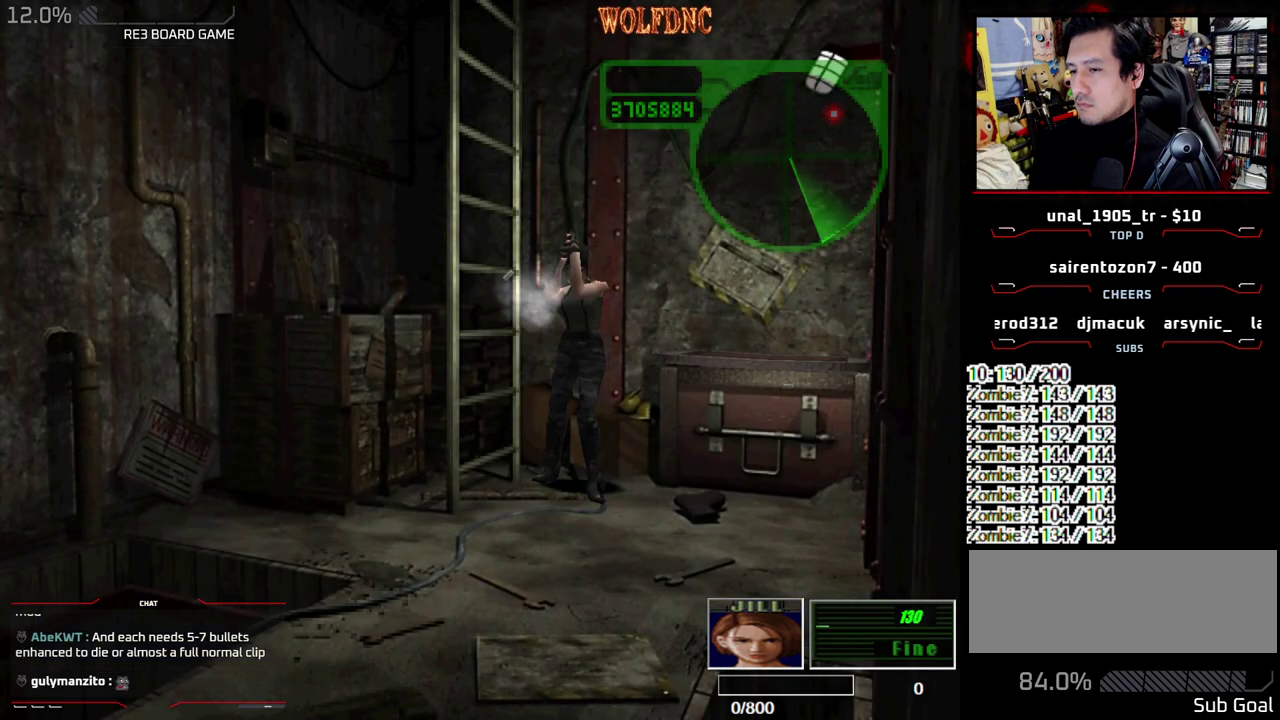
Gameplay with a controller (PlayStation layout); each line is a JSON object with the inputs held at the frame after it. "events" lists button and stick changes between this image and that frame as [ms after this image, input, new state], when the widget could be followed in between. Not read: L3 R3.
{"buttons": ["CROSS", "R1"], "events": []}
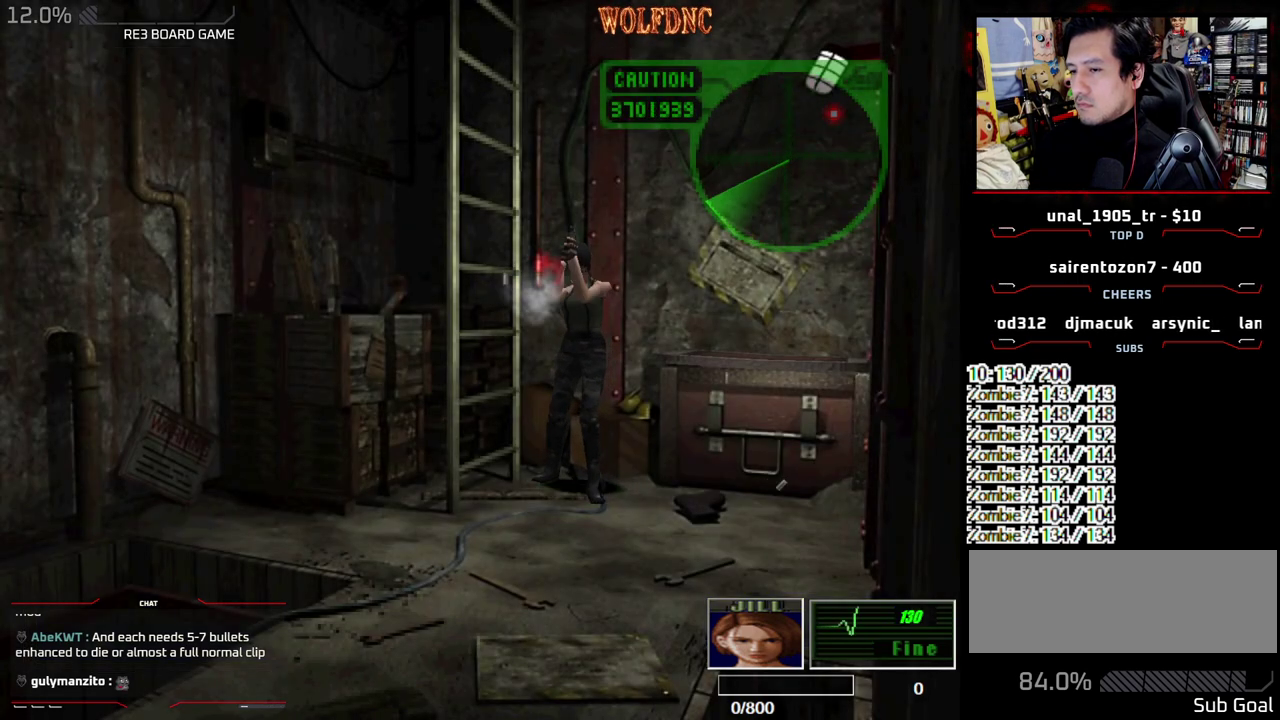
{"buttons": ["CROSS", "R1"], "events": []}
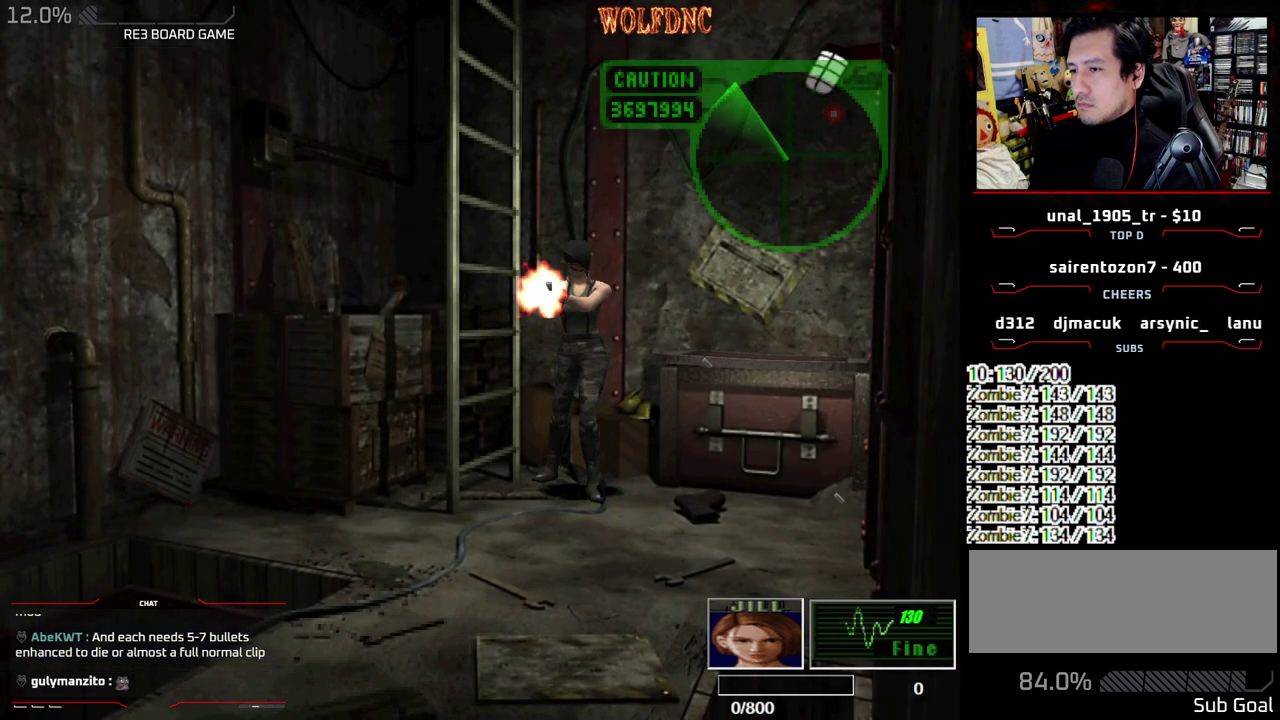
{"buttons": ["CROSS", "R1"], "events": []}
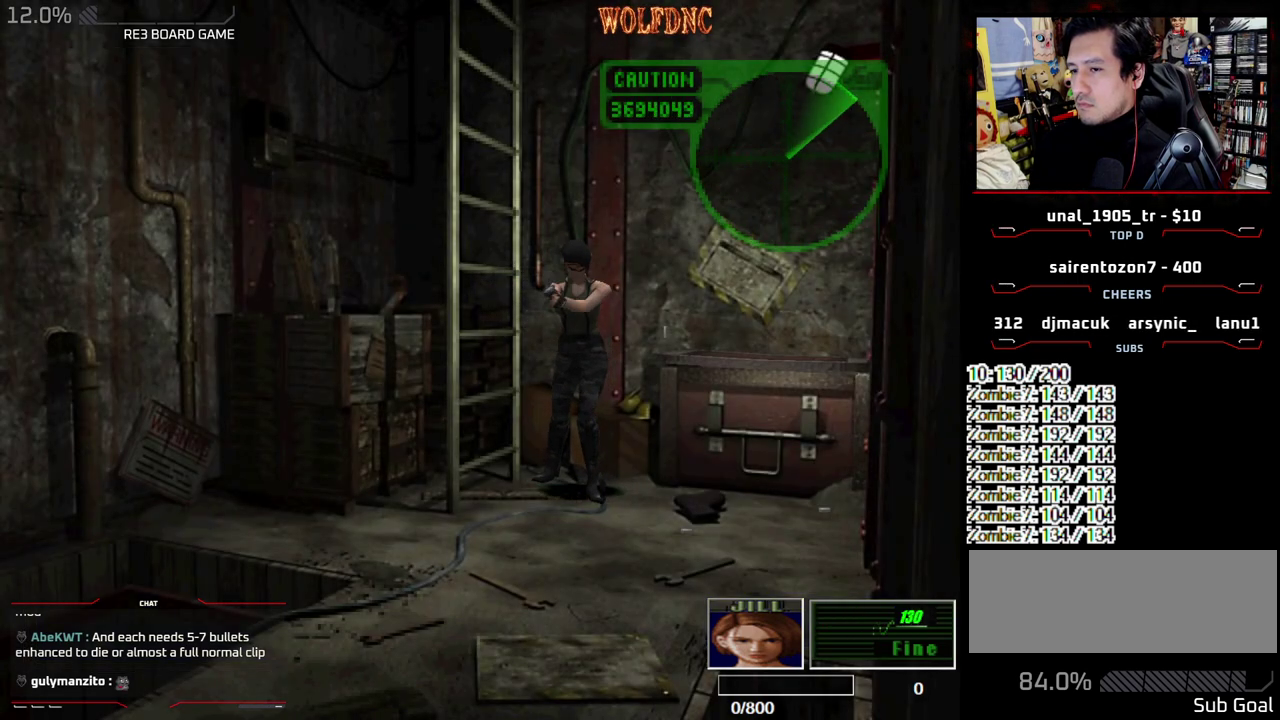
{"buttons": ["CROSS", "R1"], "events": []}
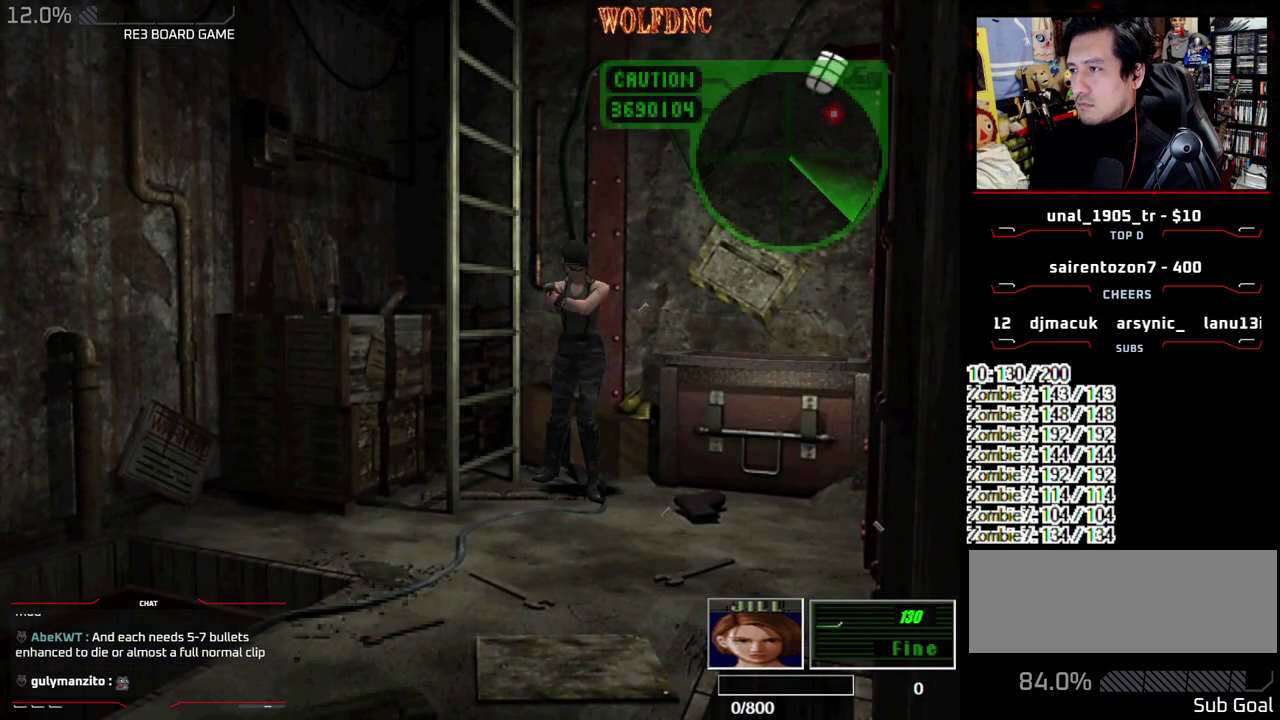
{"buttons": ["CROSS", "R1"], "events": []}
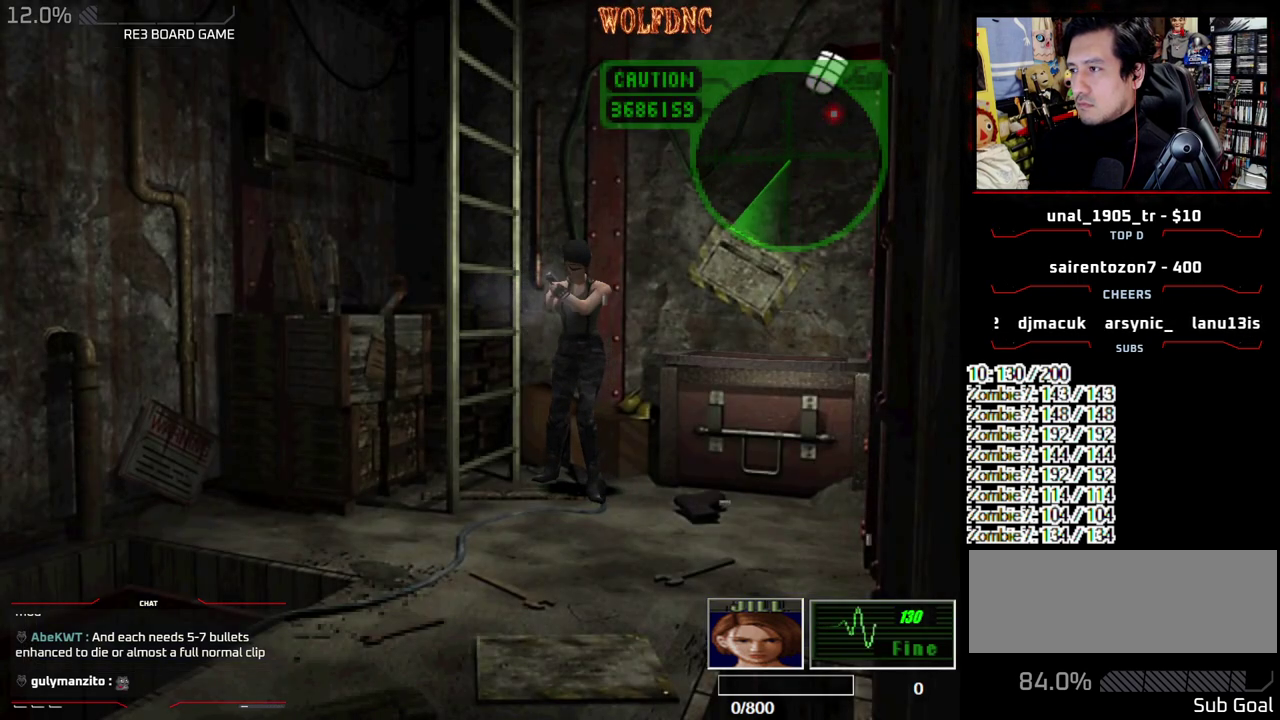
{"buttons": ["CROSS", "R1"], "events": []}
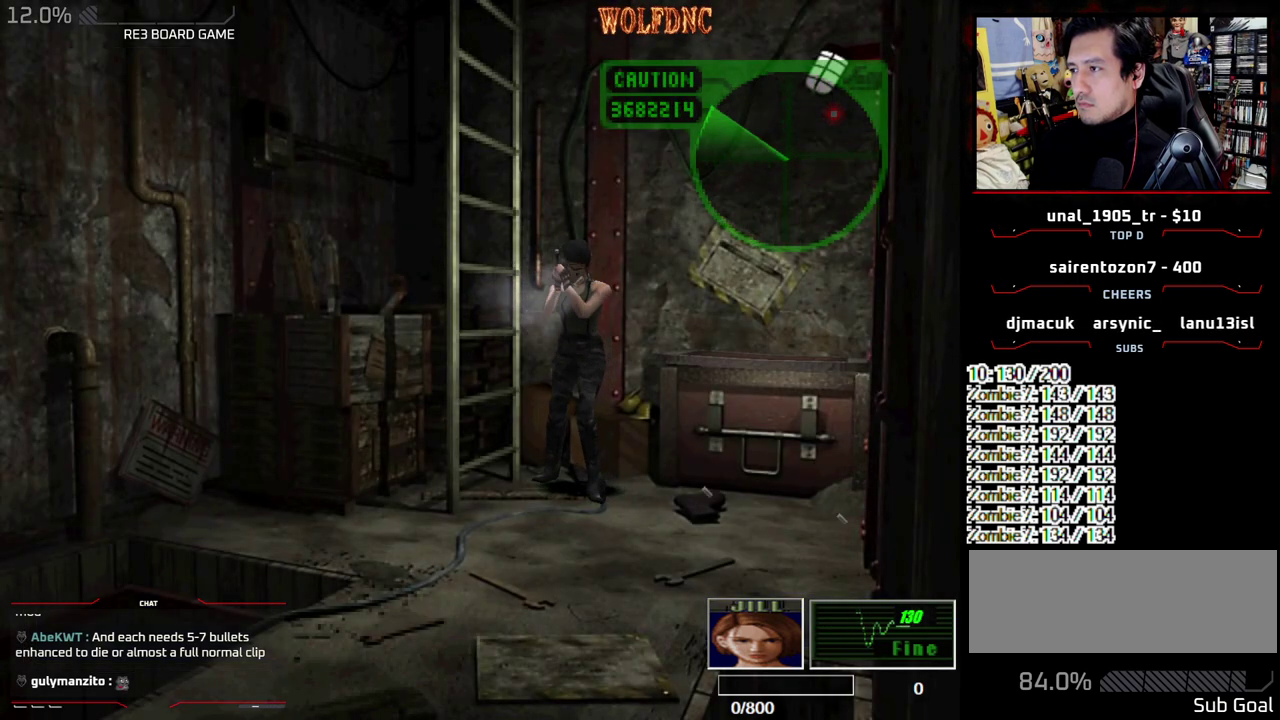
{"buttons": ["CROSS", "R1"], "events": []}
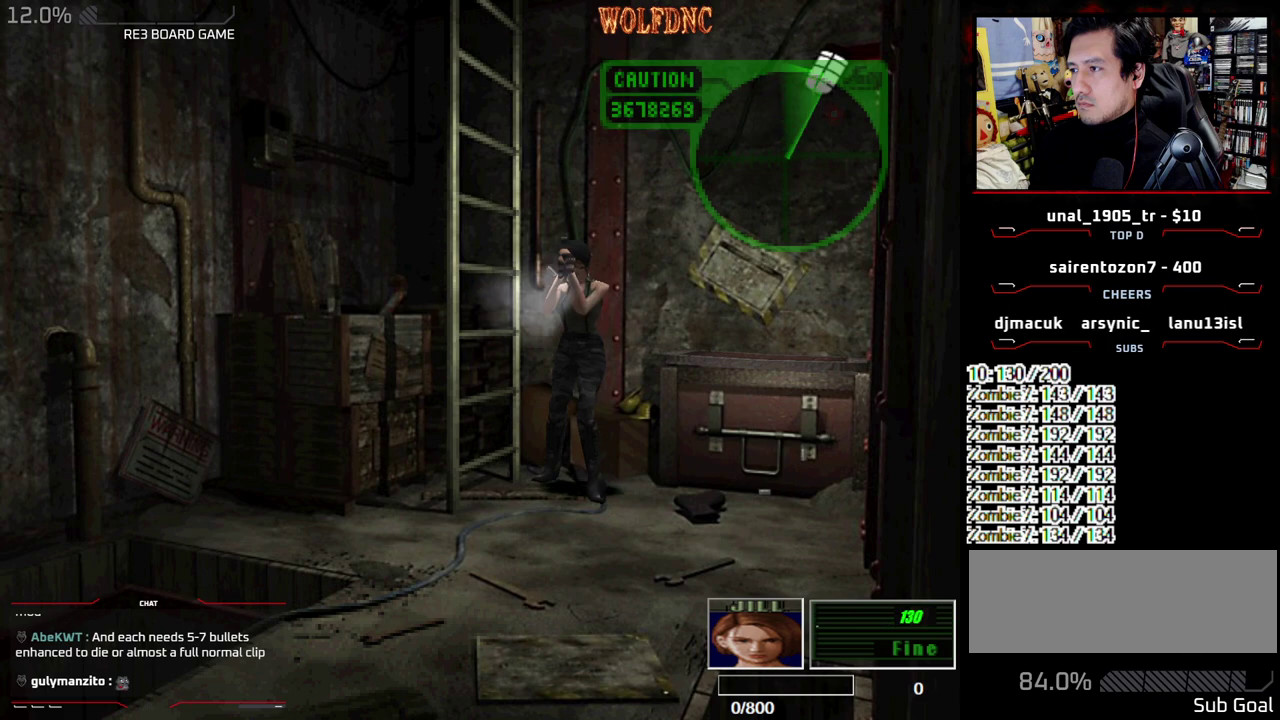
{"buttons": ["CROSS", "R1"], "events": []}
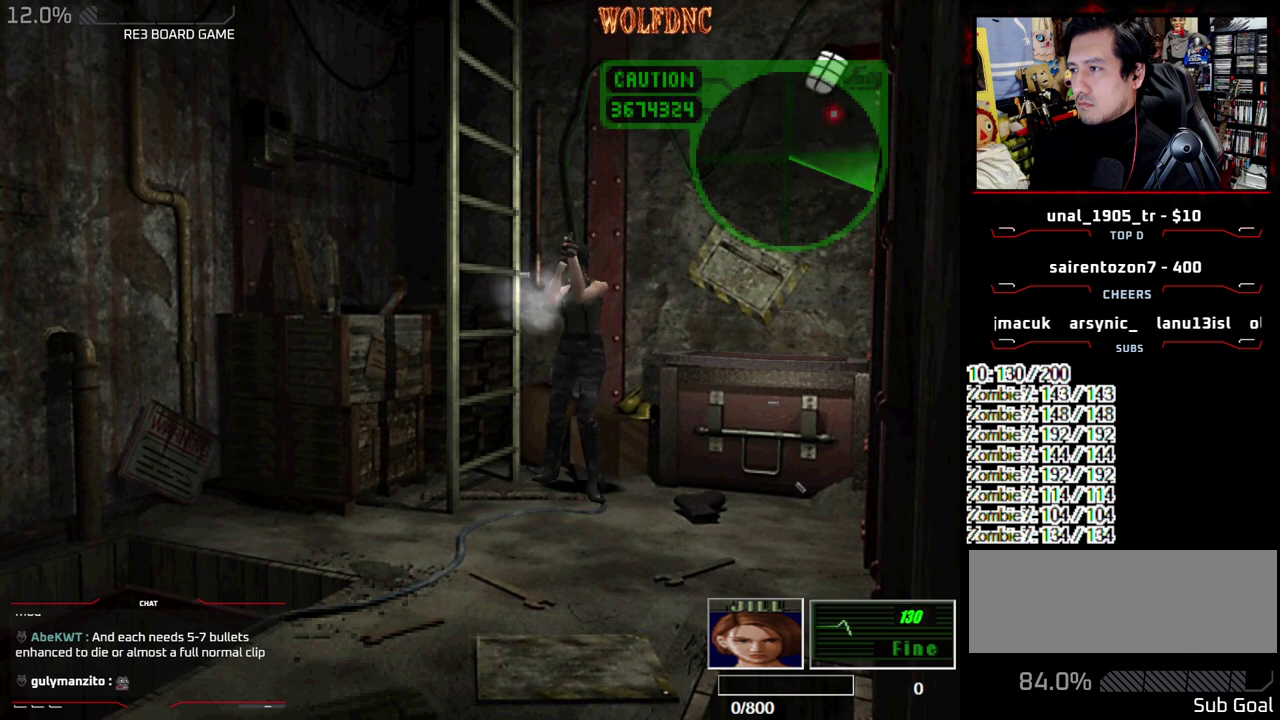
{"buttons": ["R1", "DPAD_DOWN"], "events": [[67, "CROSS", "up"], [500, "DPAD_DOWN", "down"]]}
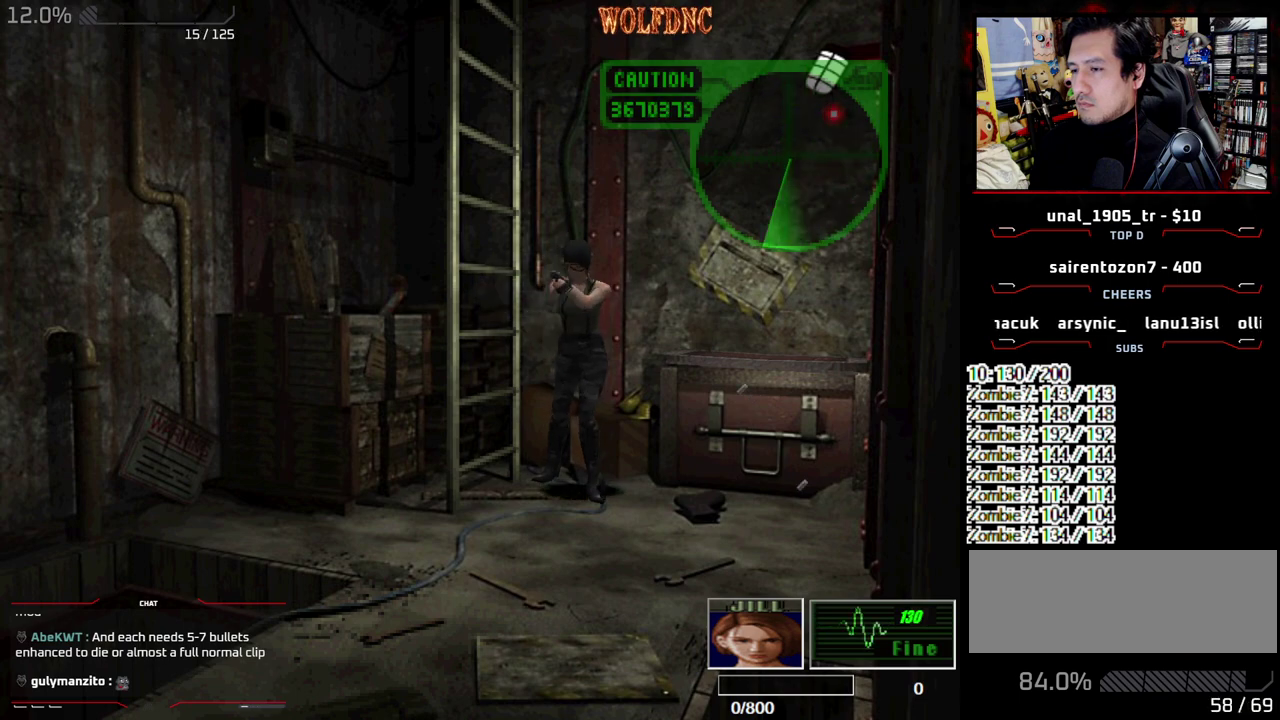
{"buttons": ["CROSS", "R1"], "events": [[33, "DPAD_DOWN", "up"], [83, "CROSS", "down"]]}
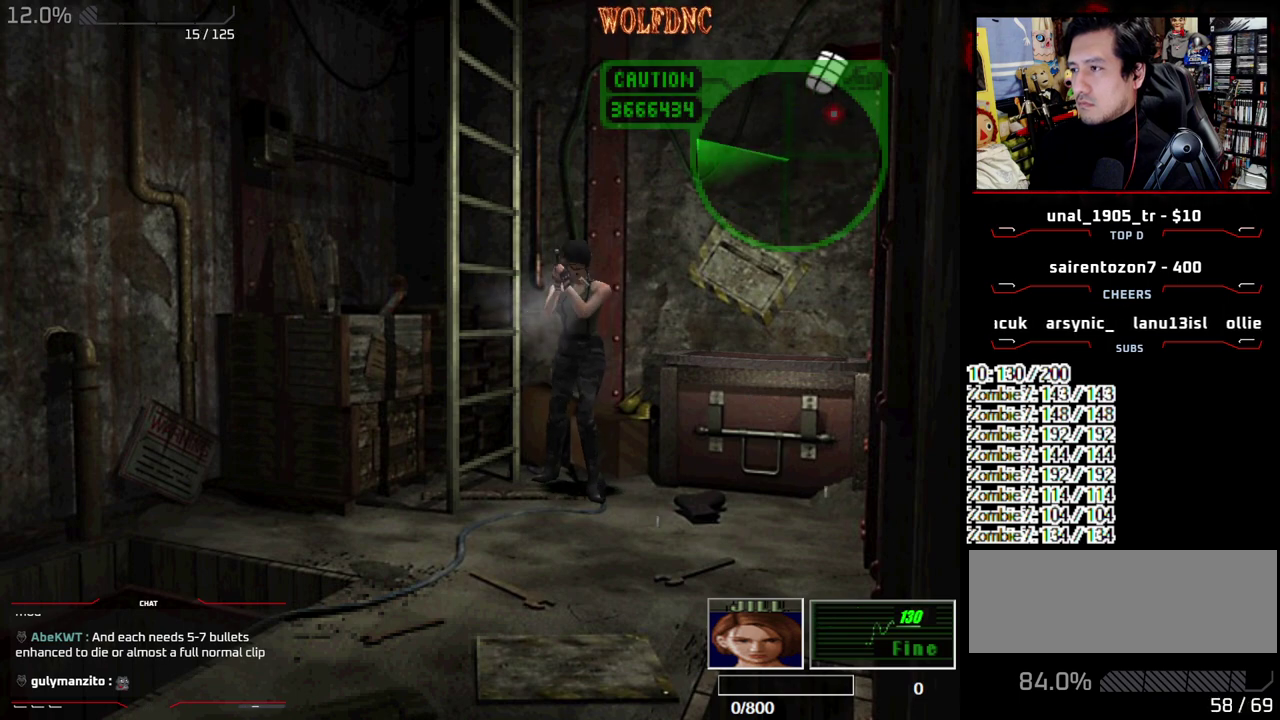
{"buttons": ["CROSS", "R1"], "events": []}
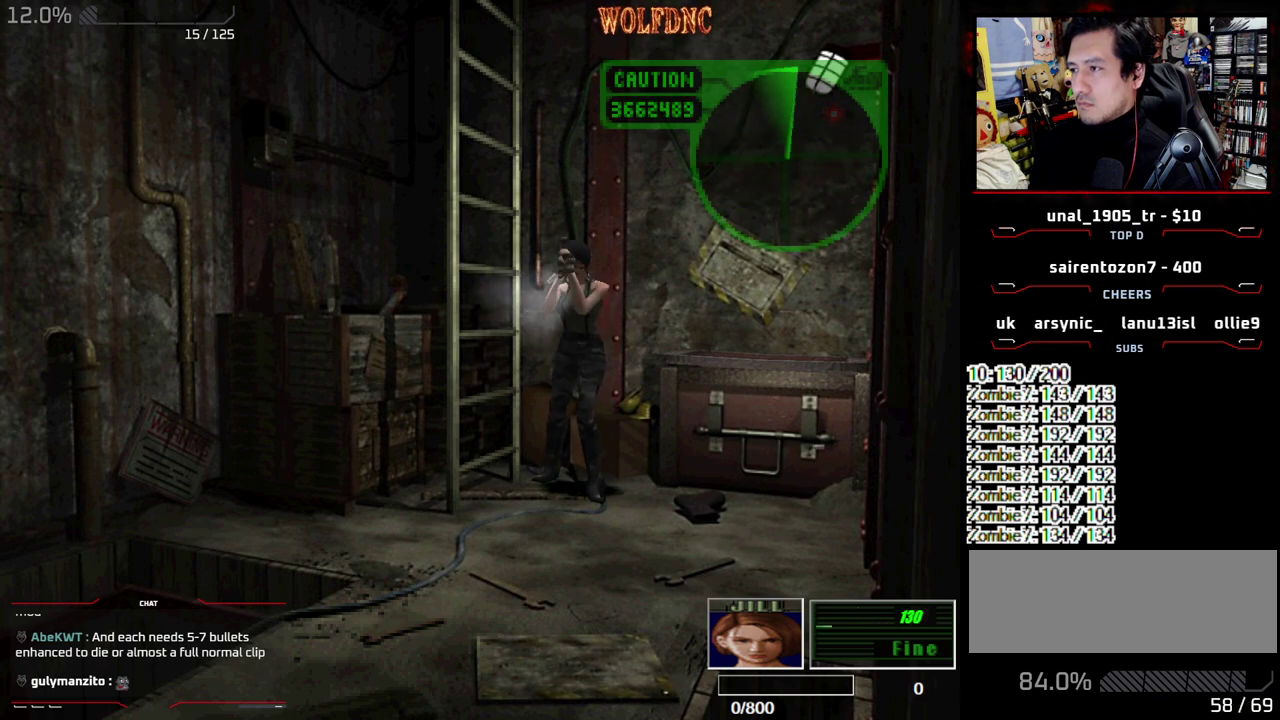
{"buttons": ["CROSS", "R1"], "events": []}
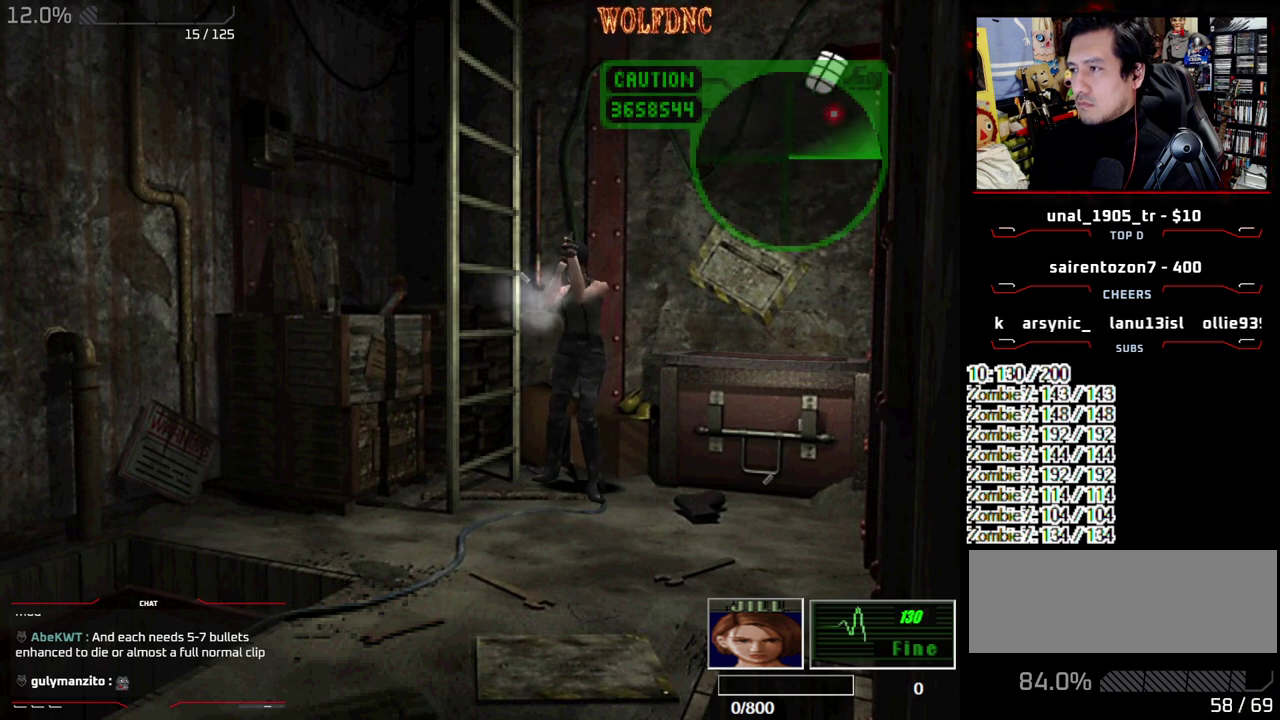
{"buttons": ["CROSS", "R1"], "events": []}
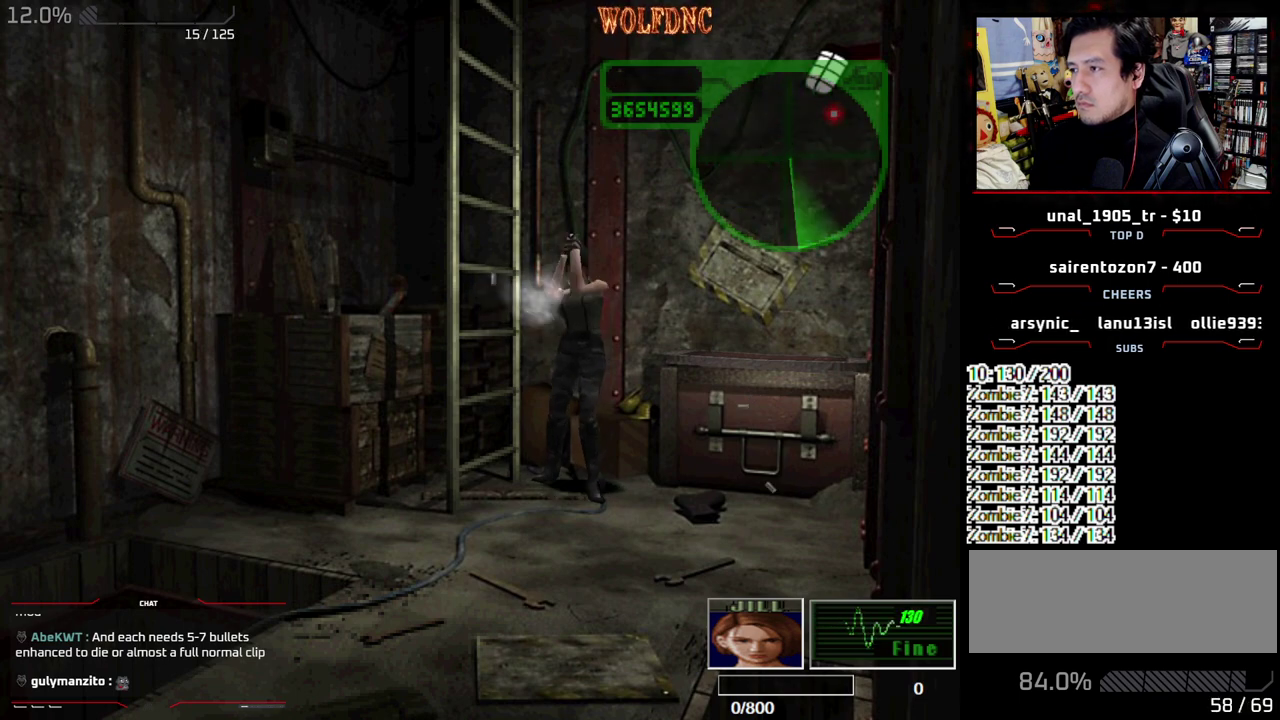
{"buttons": ["CROSS", "R1"], "events": []}
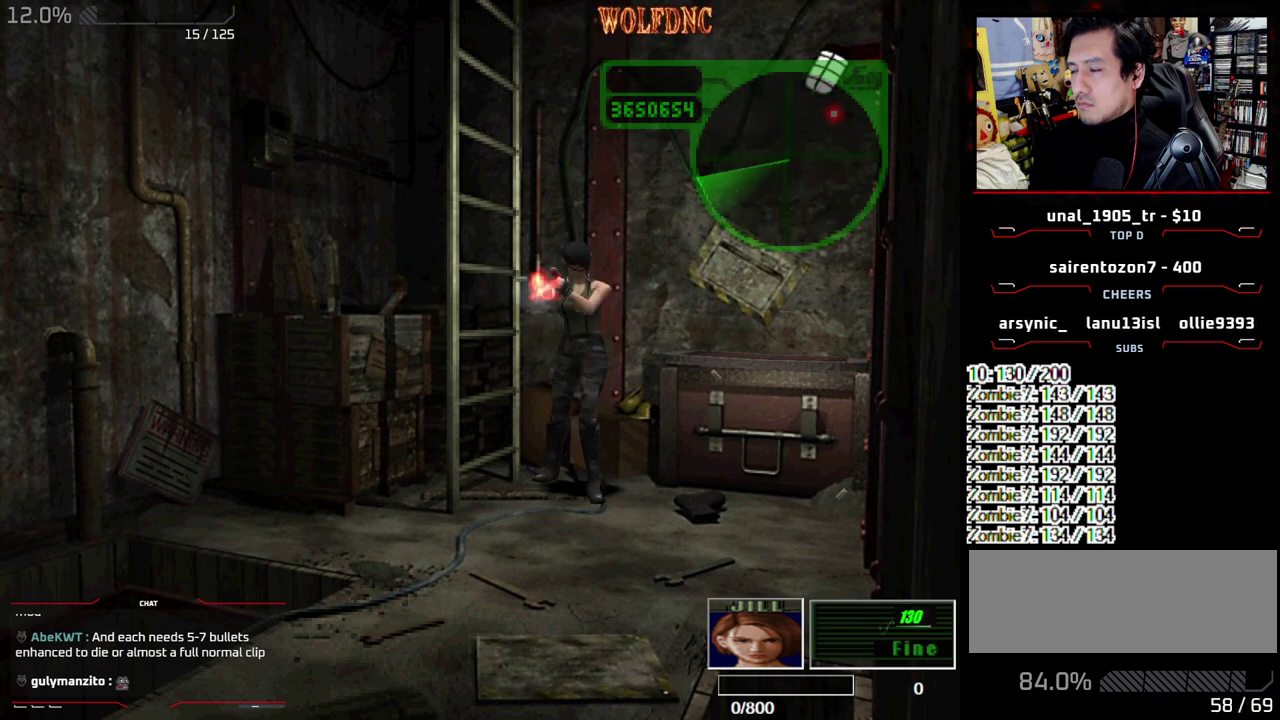
{"buttons": ["CROSS", "R1"], "events": []}
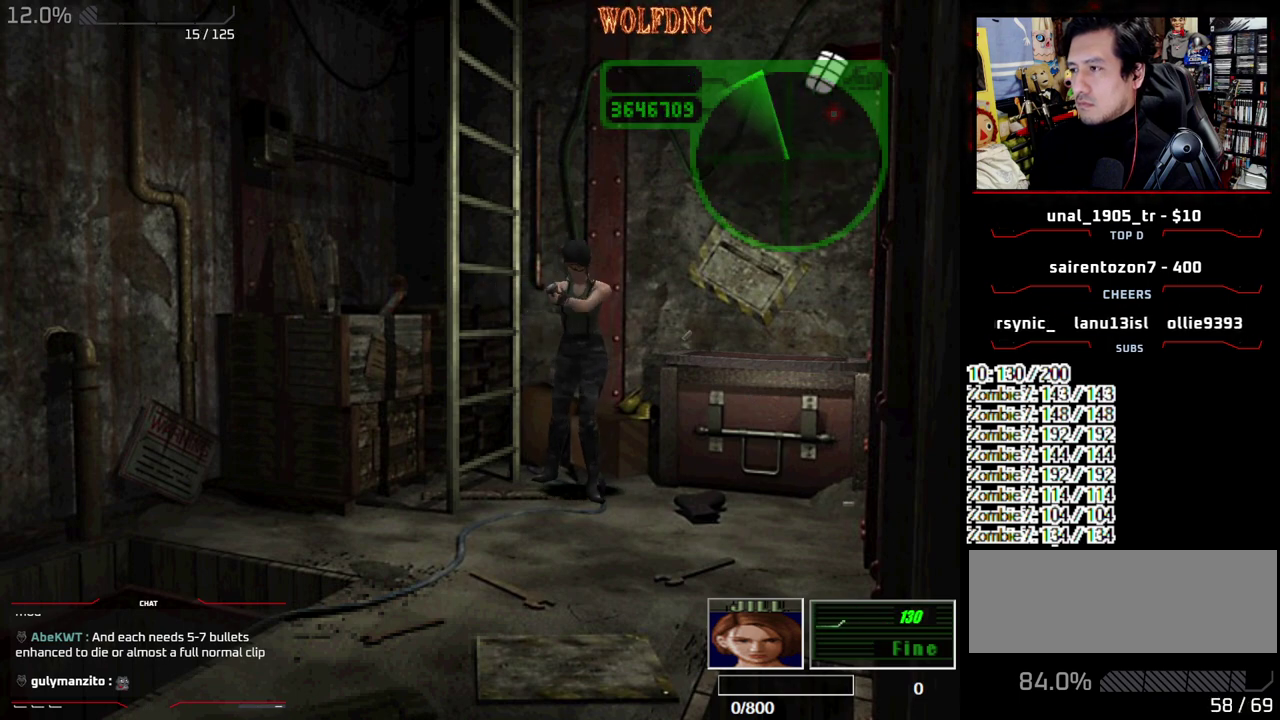
{"buttons": [], "events": [[267, "CROSS", "up"], [267, "R1", "up"]]}
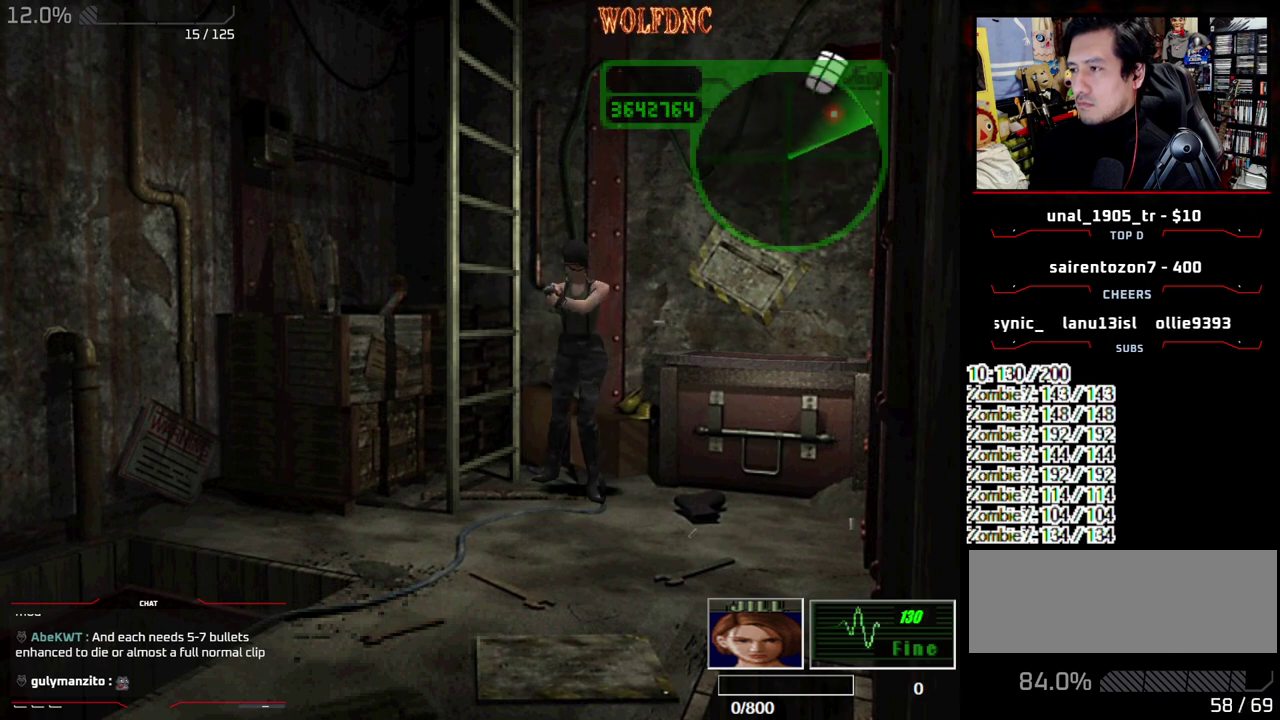
{"buttons": ["CIRCLE"], "events": [[100, "CIRCLE", "down"], [200, "CIRCLE", "up"], [250, "CIRCLE", "down"]]}
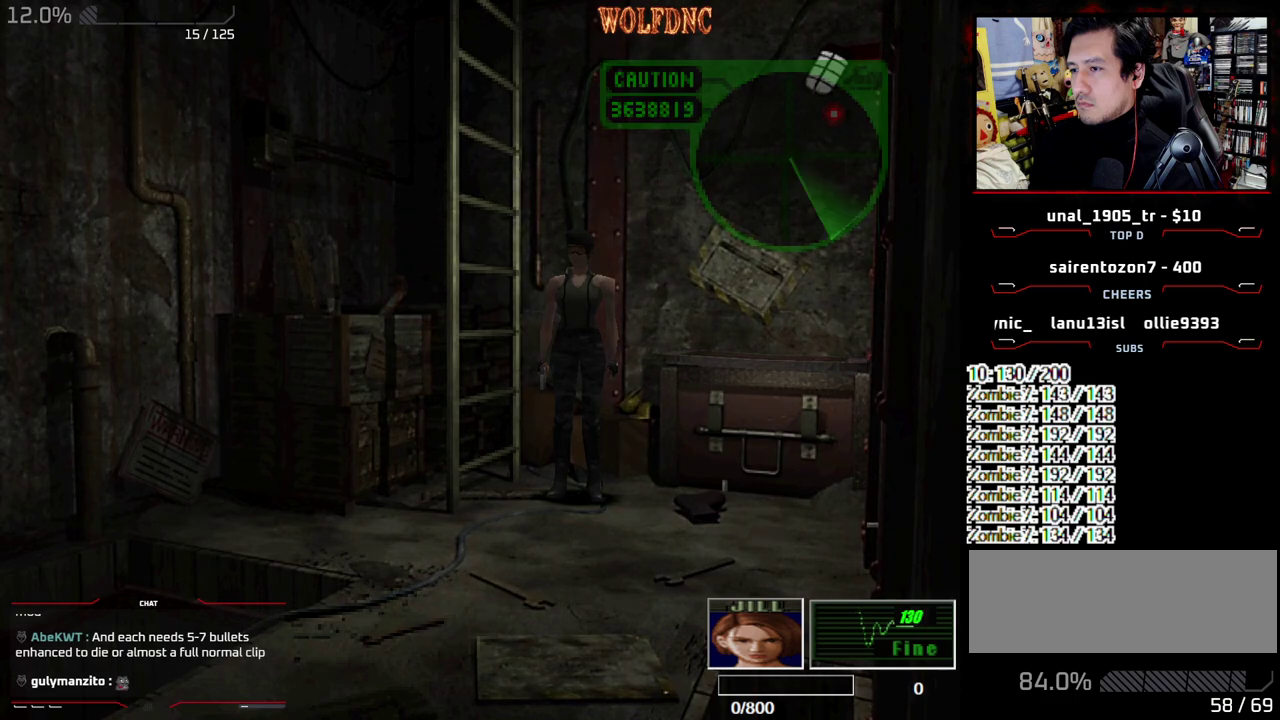
{"buttons": ["CROSS"], "events": [[67, "CIRCLE", "up"], [450, "CROSS", "down"]]}
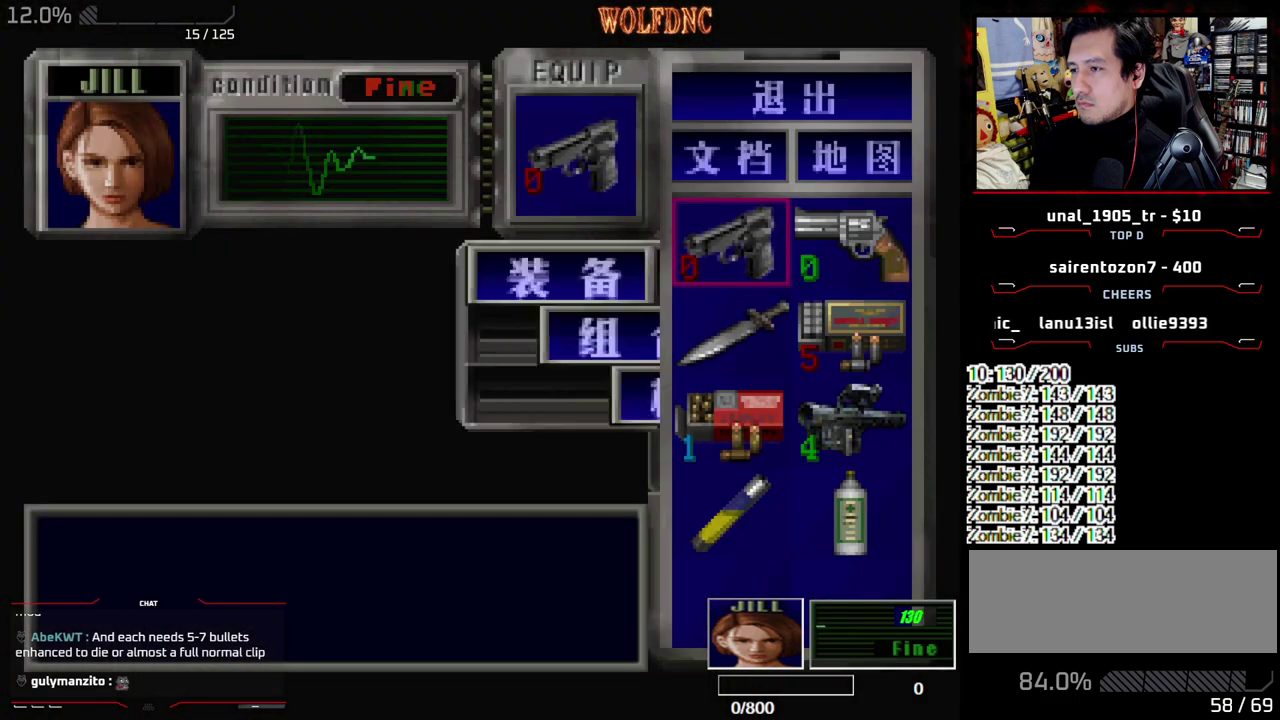
{"buttons": [], "events": [[33, "CROSS", "up"], [83, "DPAD_DOWN", "down"], [267, "DPAD_RIGHT", "down"], [367, "CROSS", "down"], [367, "DPAD_DOWN", "up"], [417, "DPAD_RIGHT", "up"], [467, "CROSS", "up"]]}
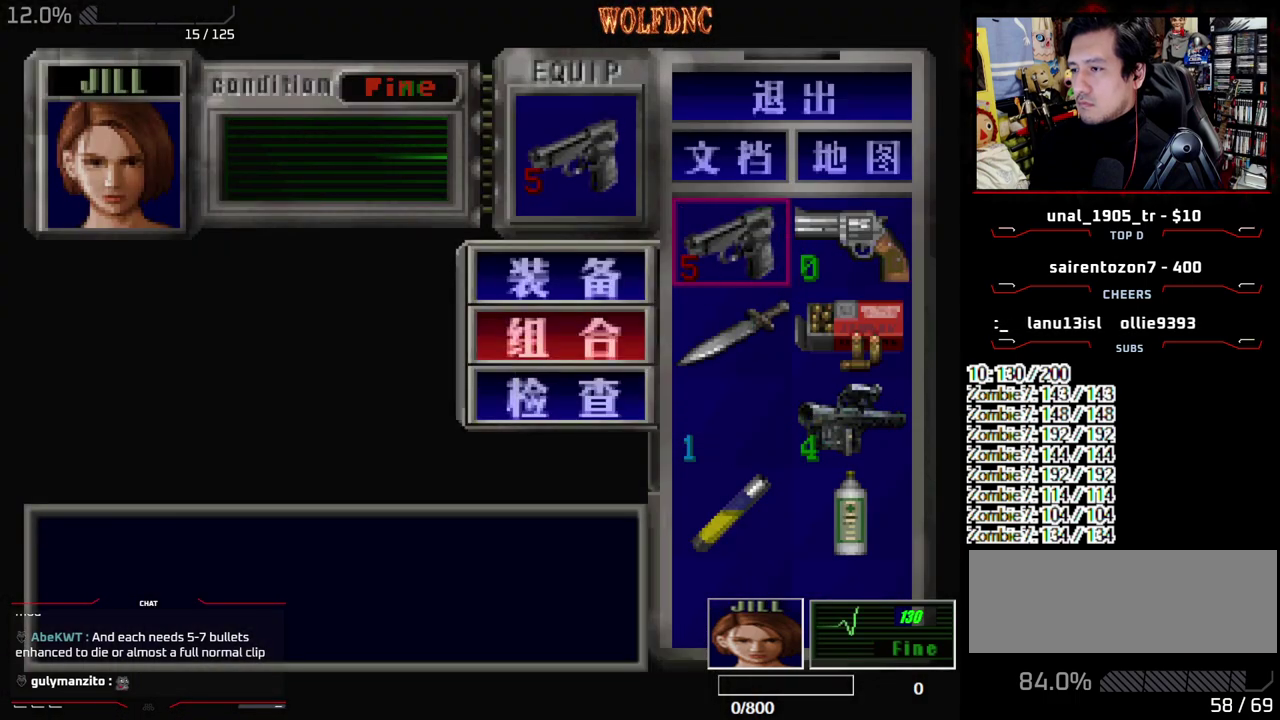
{"buttons": ["CROSS", "R1"], "events": [[283, "SQUARE", "down"], [383, "R1", "down"], [383, "SQUARE", "up"], [483, "CROSS", "down"]]}
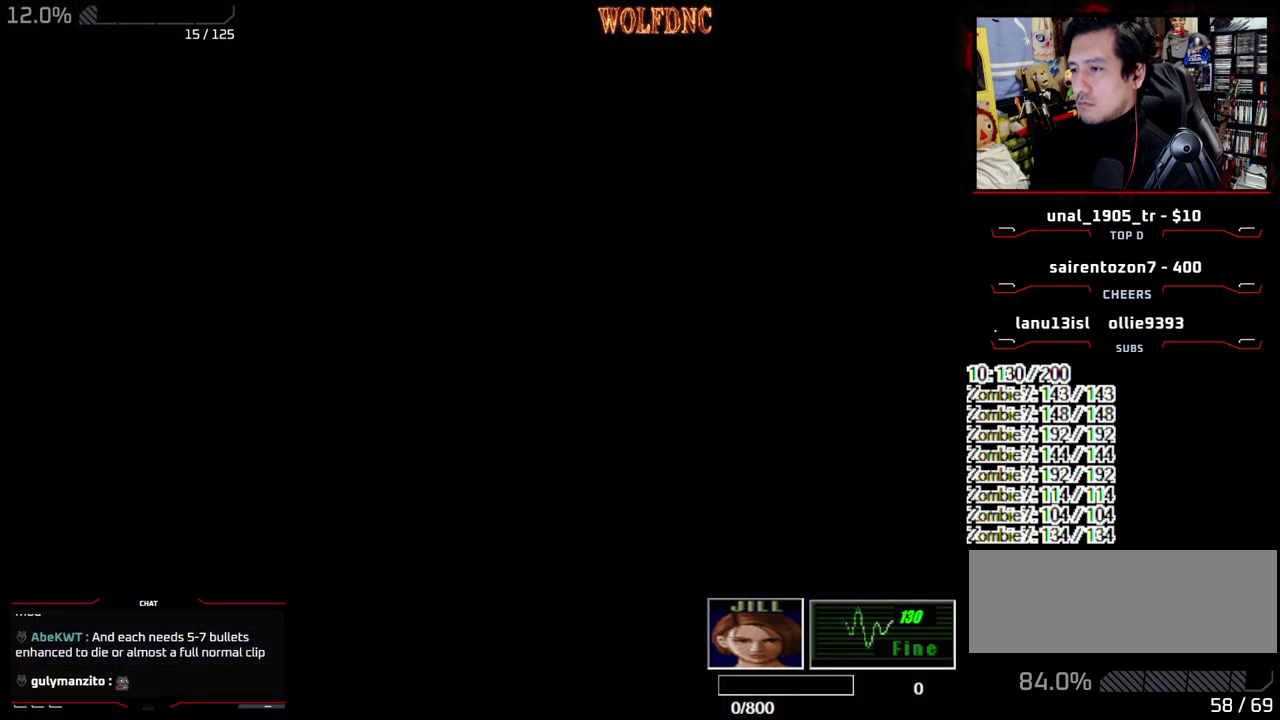
{"buttons": ["CROSS", "R1"], "events": [[67, "CROSS", "up"], [350, "DPAD_DOWN", "down"], [400, "DPAD_DOWN", "up"], [450, "CROSS", "down"]]}
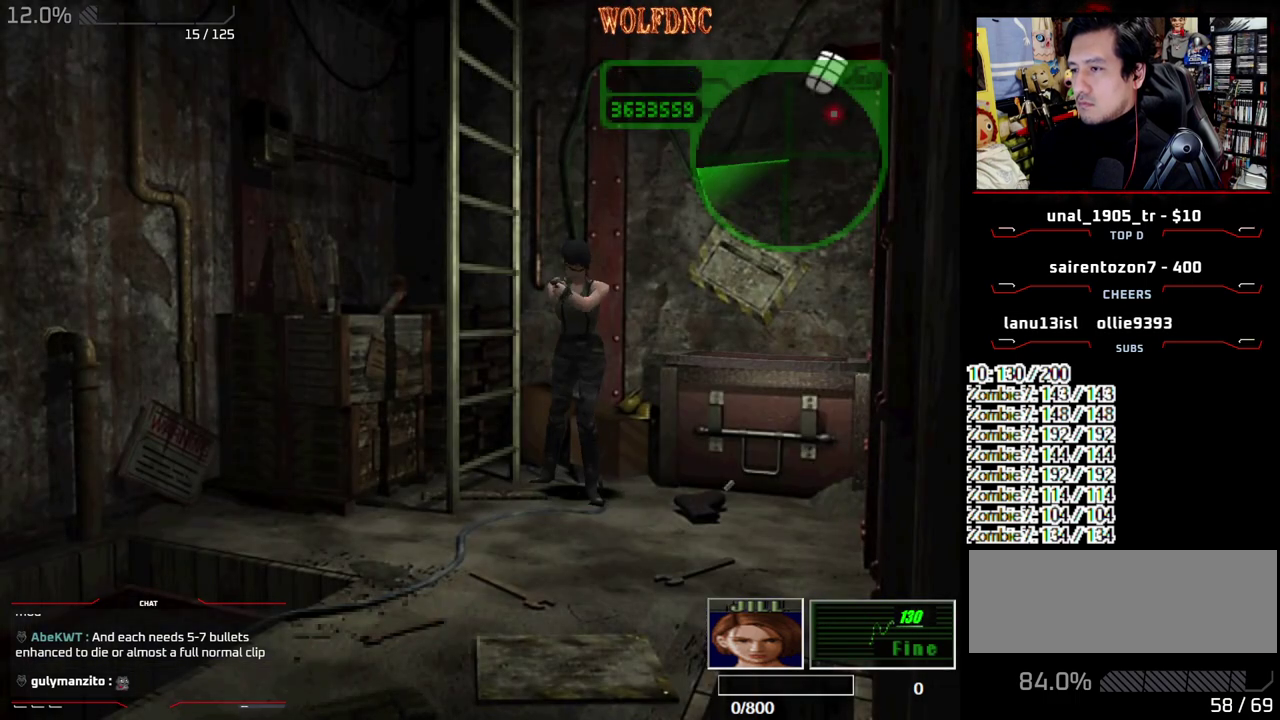
{"buttons": ["CROSS", "R1"], "events": []}
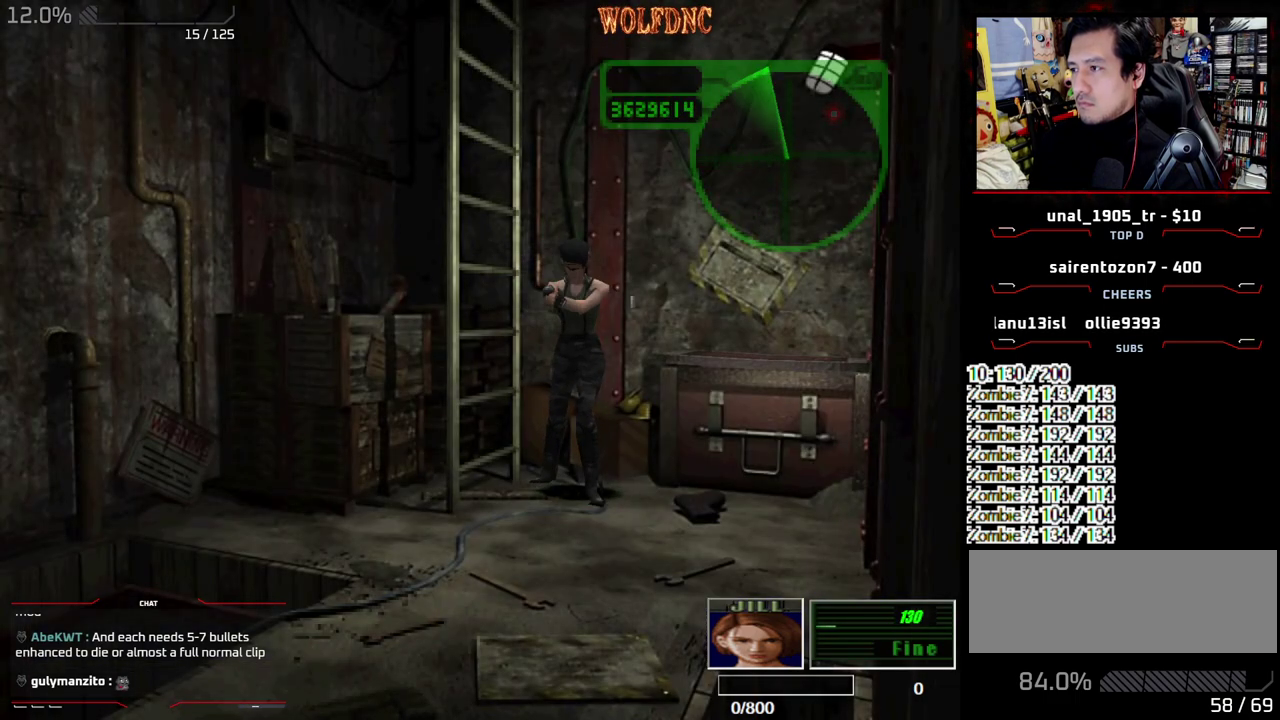
{"buttons": ["R1"], "events": [[433, "CROSS", "up"]]}
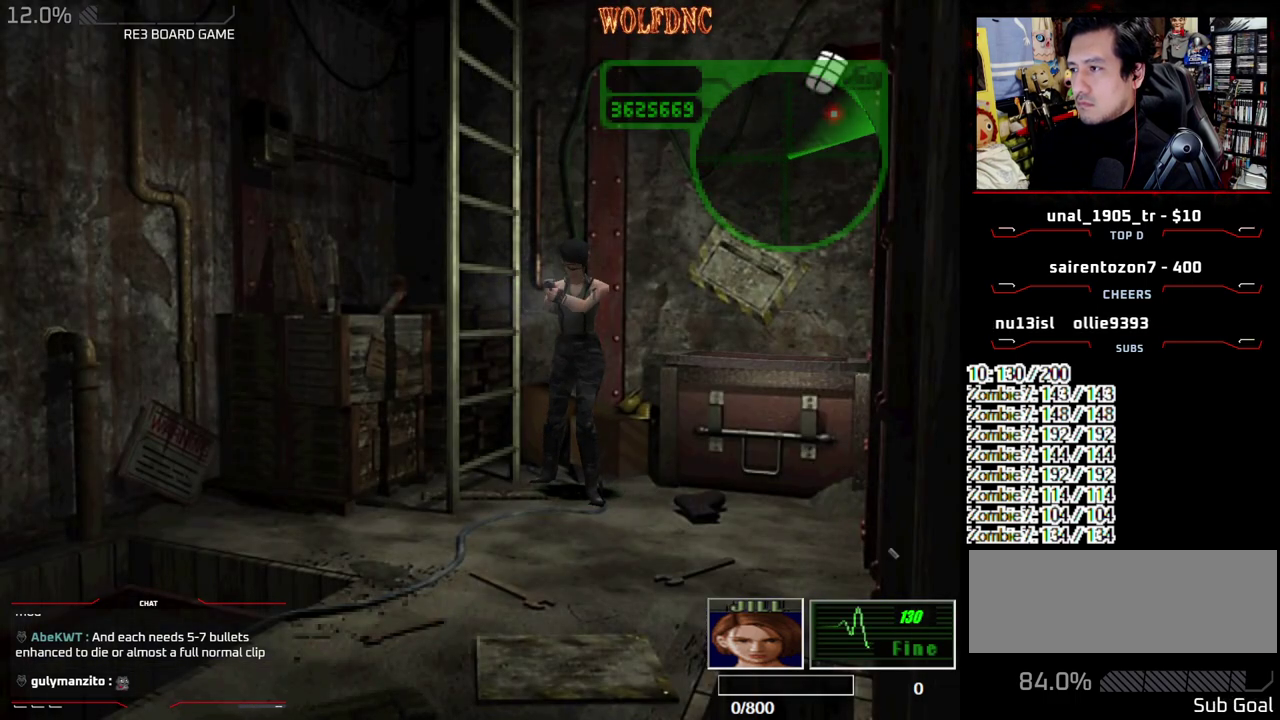
{"buttons": ["CROSS", "R1"], "events": [[117, "DPAD_DOWN", "down"], [217, "CROSS", "down"], [217, "DPAD_DOWN", "up"], [300, "CROSS", "up"], [350, "CROSS", "down"]]}
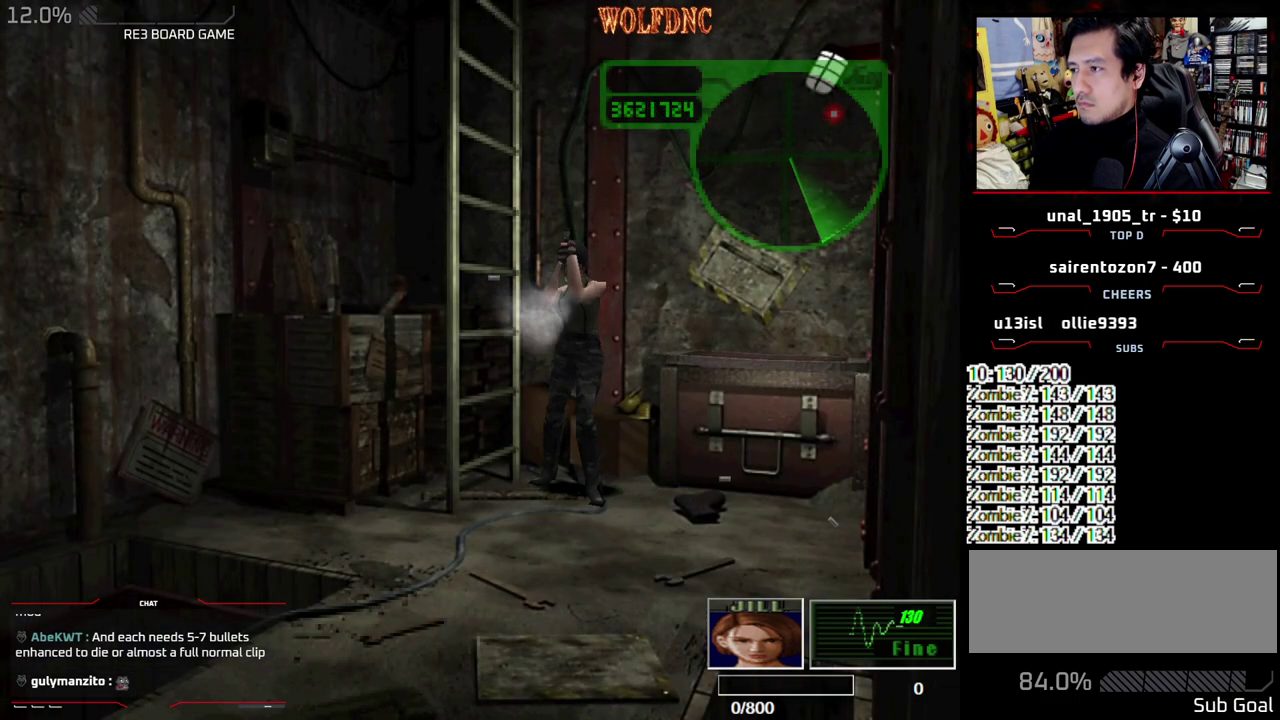
{"buttons": ["CROSS", "R1"], "events": []}
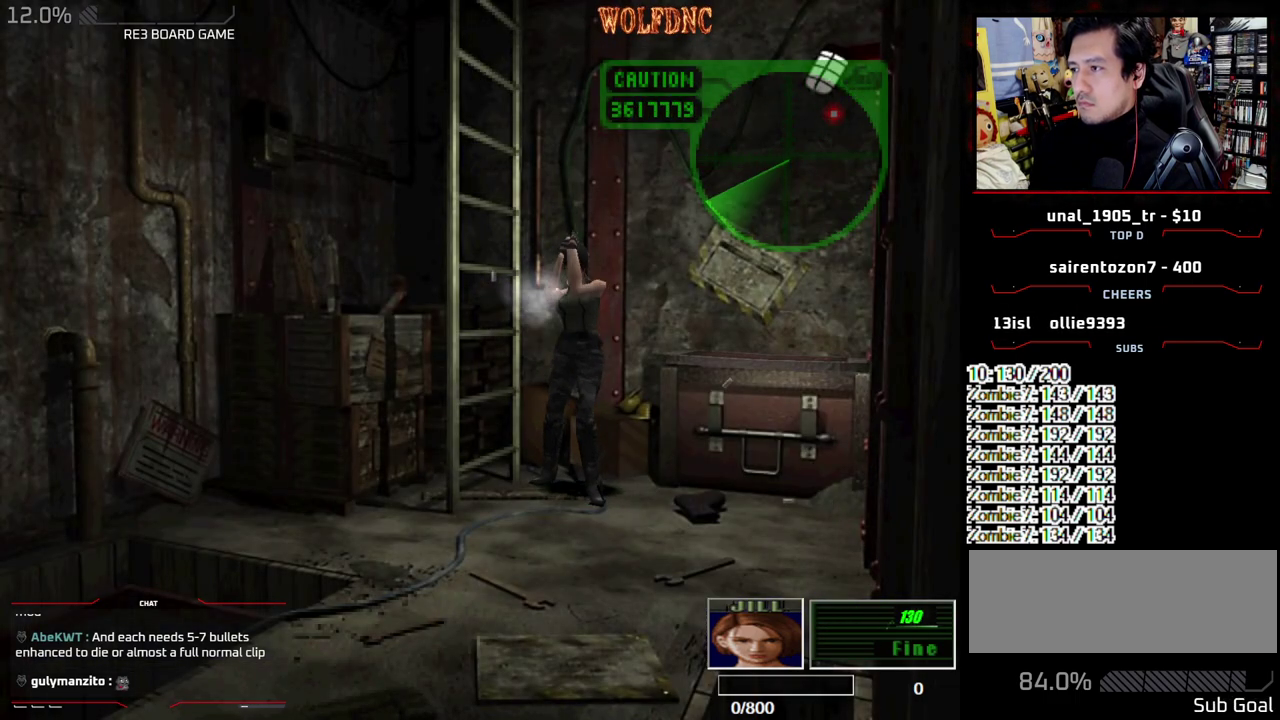
{"buttons": ["CROSS", "R1"], "events": [[50, "CROSS", "up"], [333, "CROSS", "down"]]}